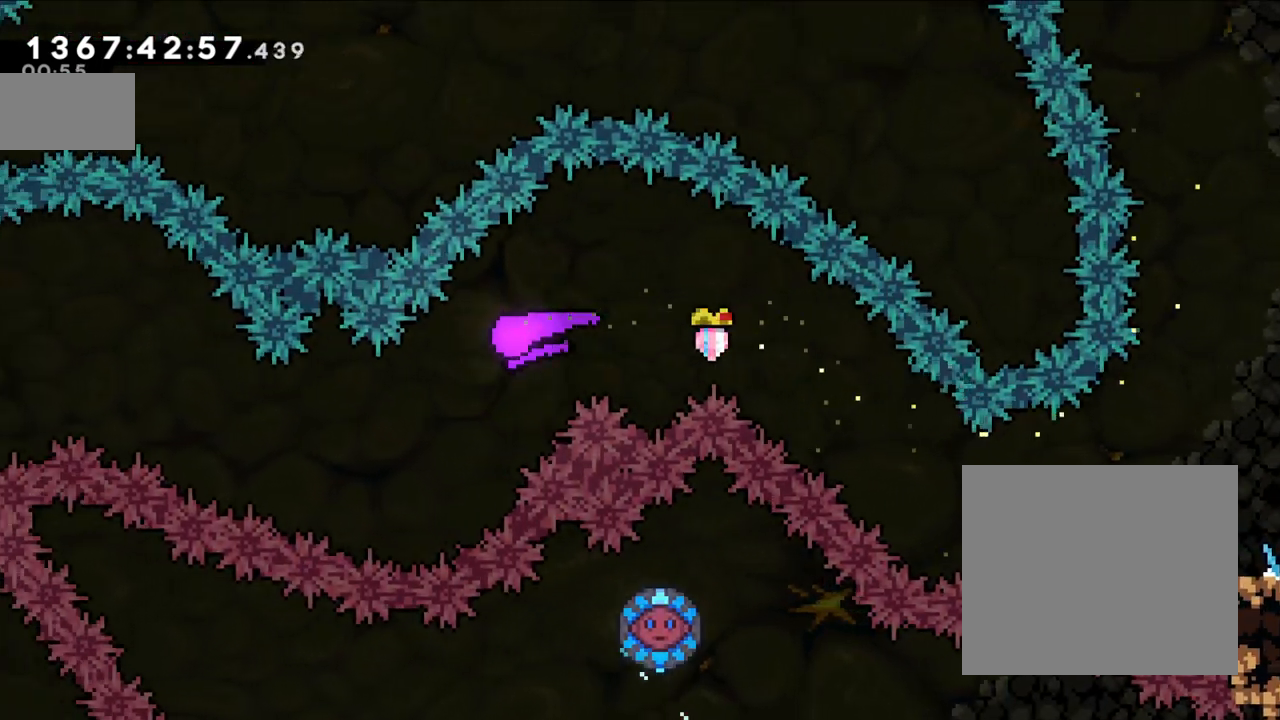
Gameplay with a controller (Nintendo layout); each line is a JSON object with the inputs held at the frame after it. "events" lists button and stick changes between this image and that frame as [ms after this image, input, new state], when the widget could be followed in between. Not read: L1 L3 R1 R3.
{"buttons": [], "left_stick": "up-left", "right_stick": "center", "events": [[300, "left_stick", "up-left"]]}
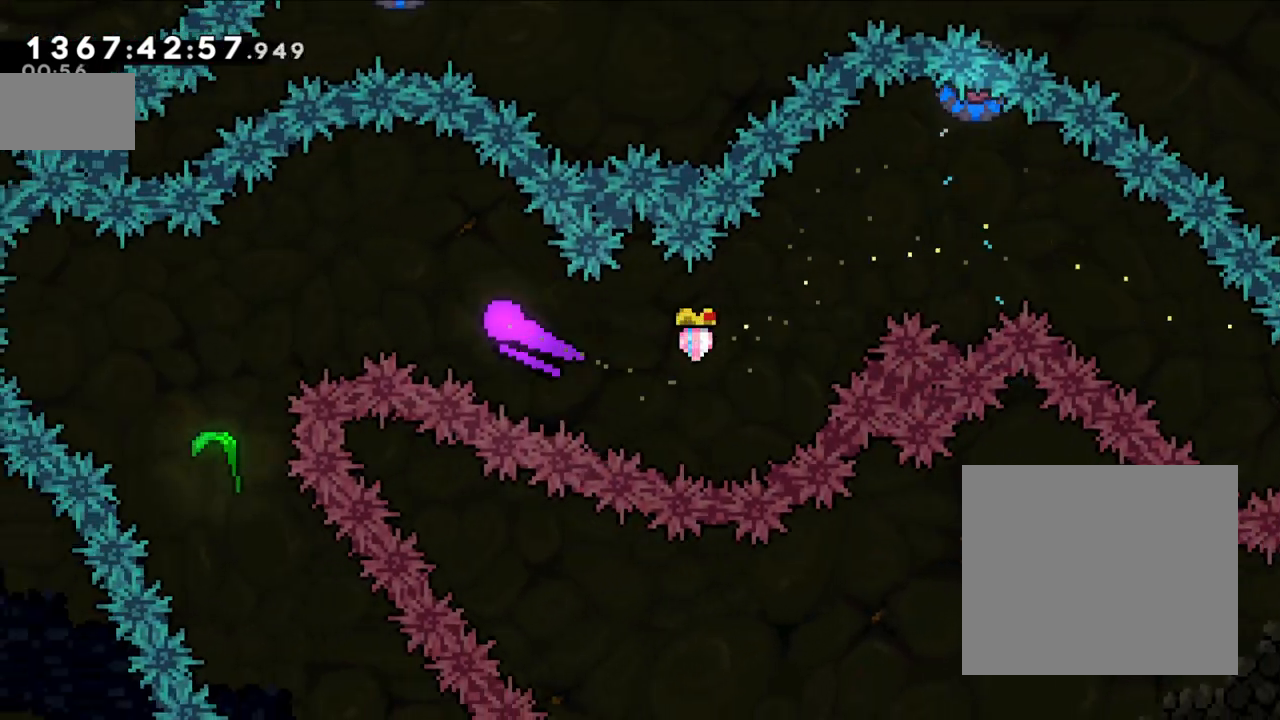
{"buttons": [], "left_stick": "down", "right_stick": "center", "events": [[167, "left_stick", "left"], [433, "left_stick", "down"]]}
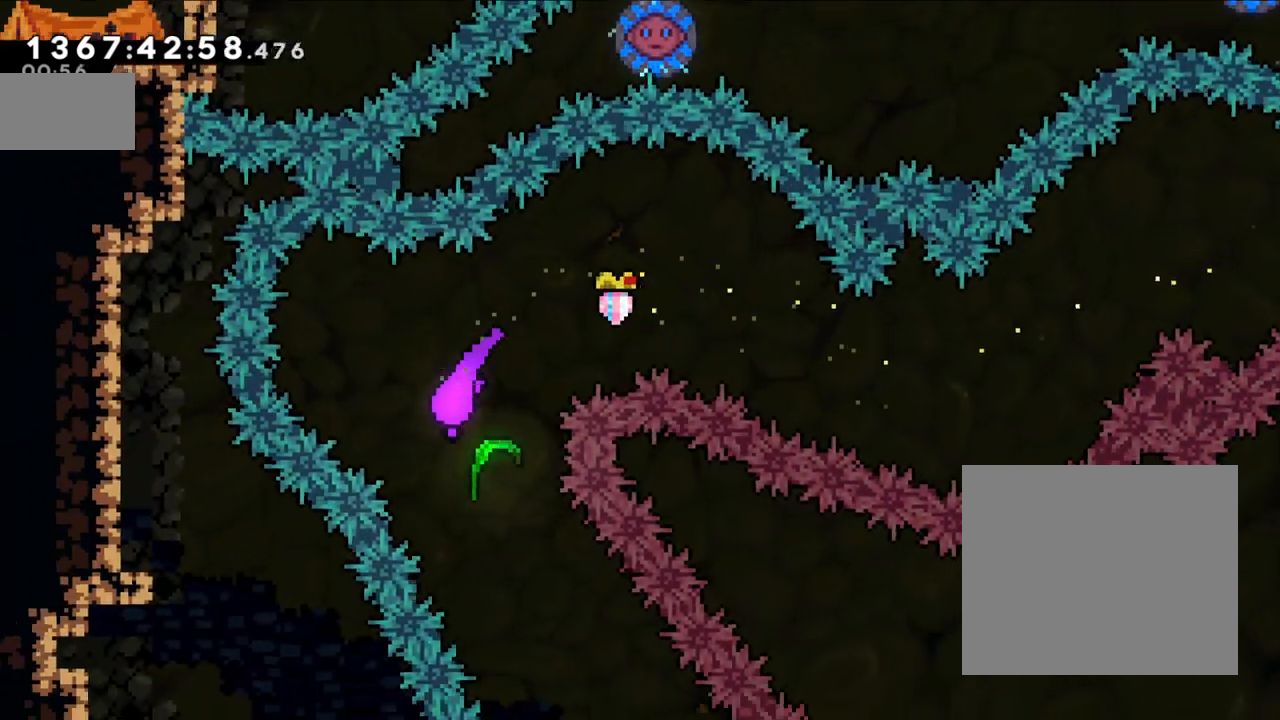
{"buttons": [], "left_stick": "down", "right_stick": "center", "events": []}
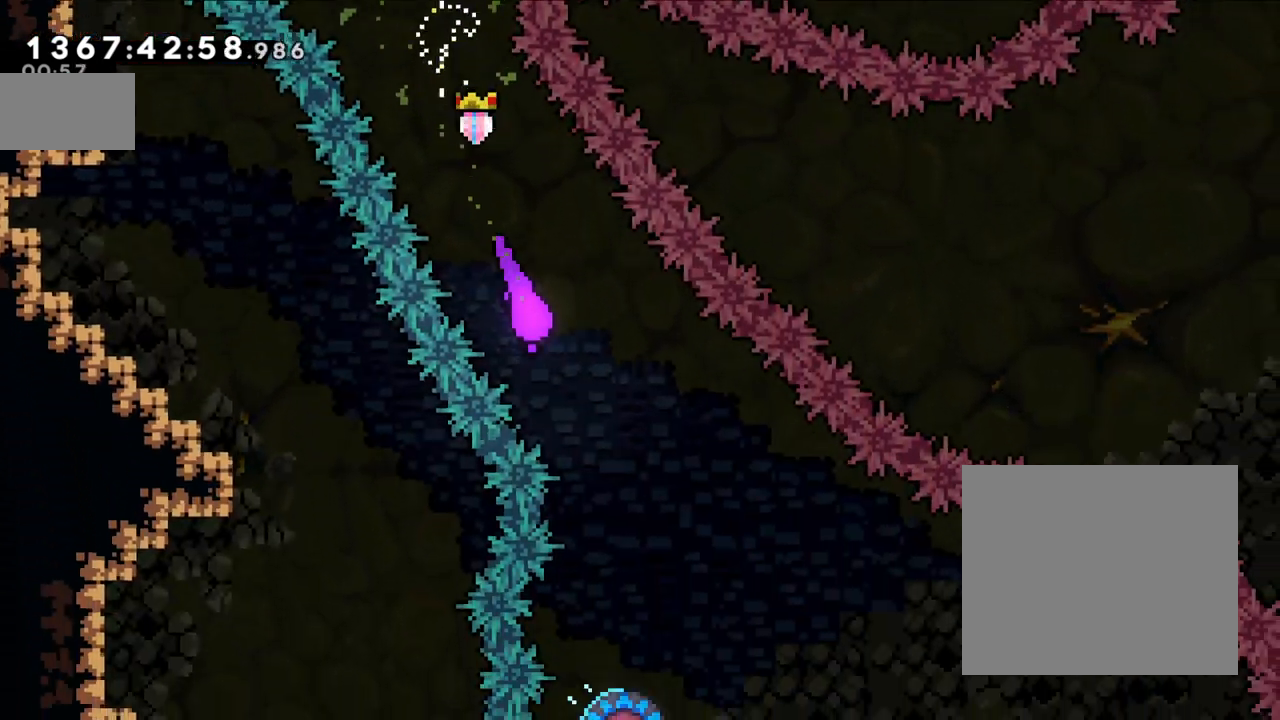
{"buttons": [], "left_stick": "down-right", "right_stick": "center", "events": [[233, "left_stick", "down-right"]]}
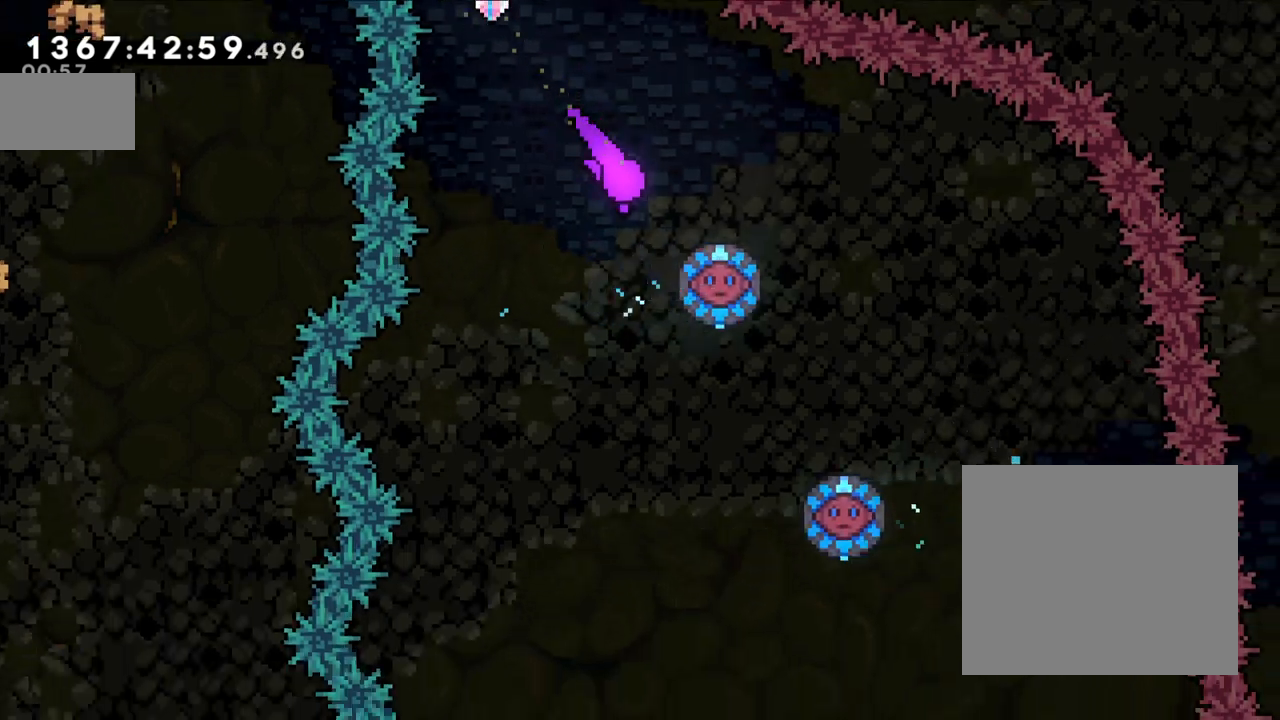
{"buttons": [], "left_stick": "down", "right_stick": "center", "events": [[17, "left_stick", "down"]]}
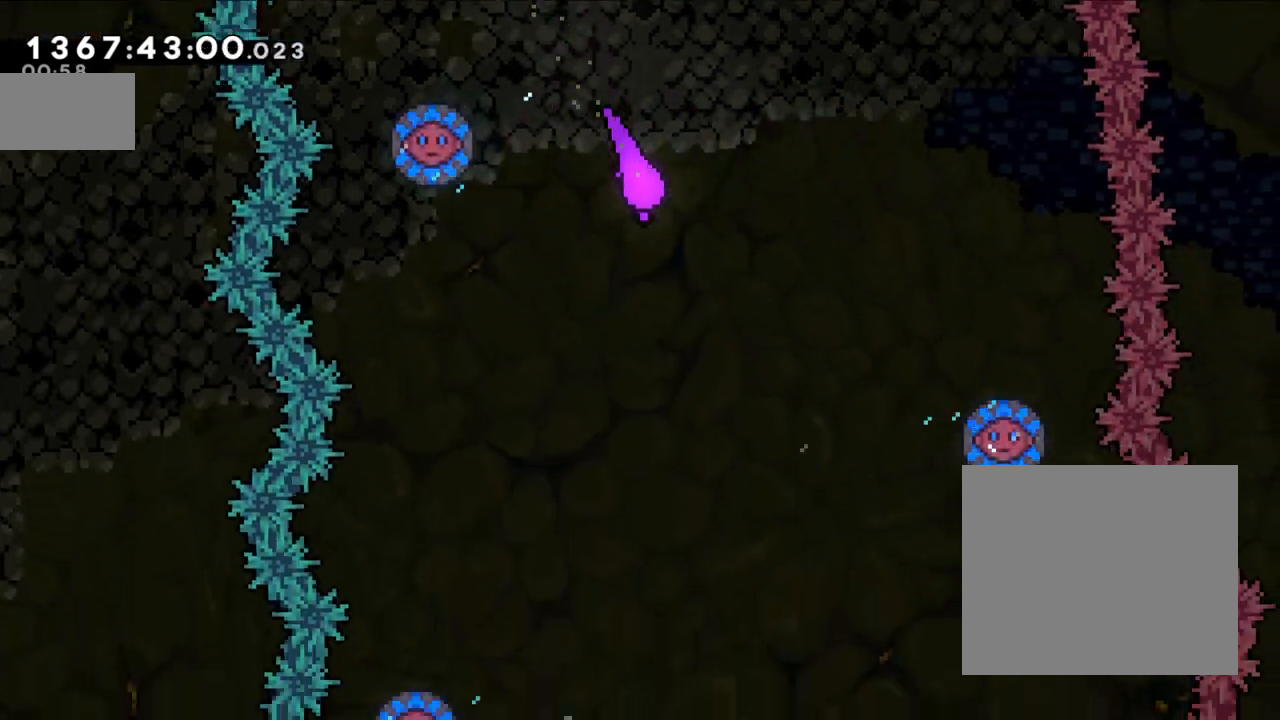
{"buttons": ["Y"], "left_stick": "down", "right_stick": "center", "events": [[383, "Y", "down"]]}
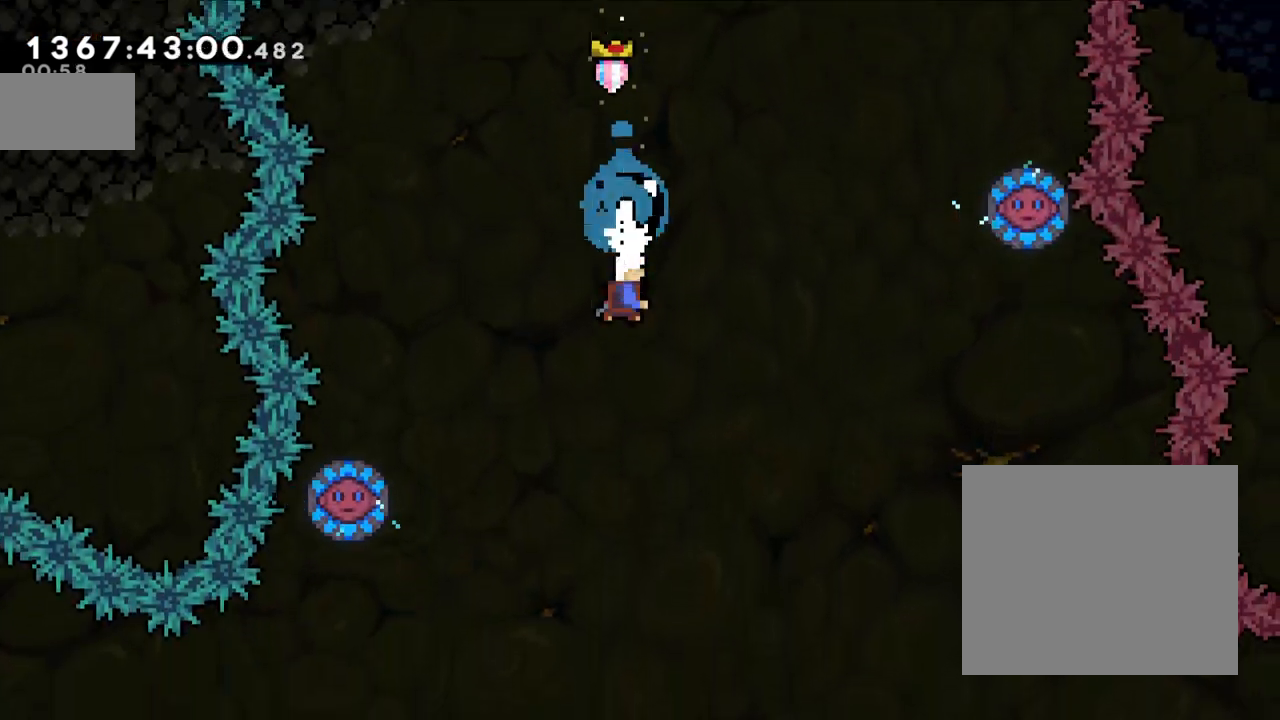
{"buttons": [], "left_stick": "center", "right_stick": "center", "events": [[17, "Y", "up"], [133, "left_stick", "center"]]}
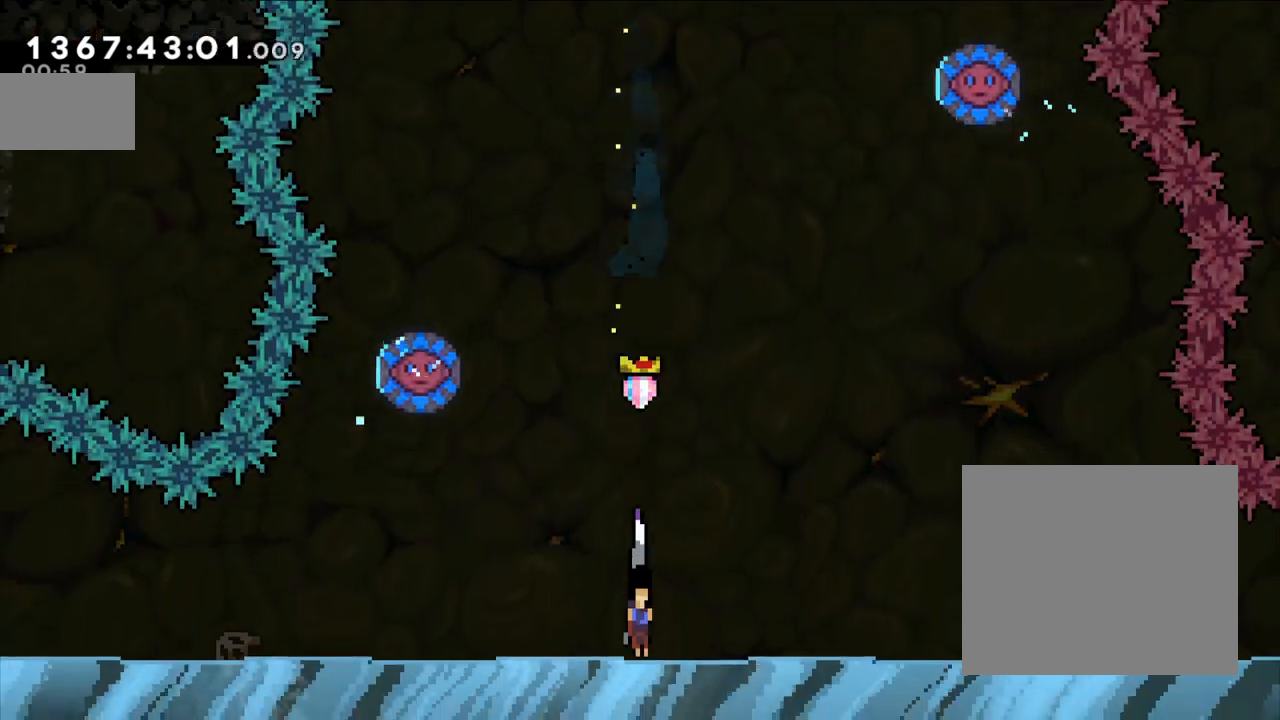
{"buttons": [], "left_stick": "center", "right_stick": "center", "events": []}
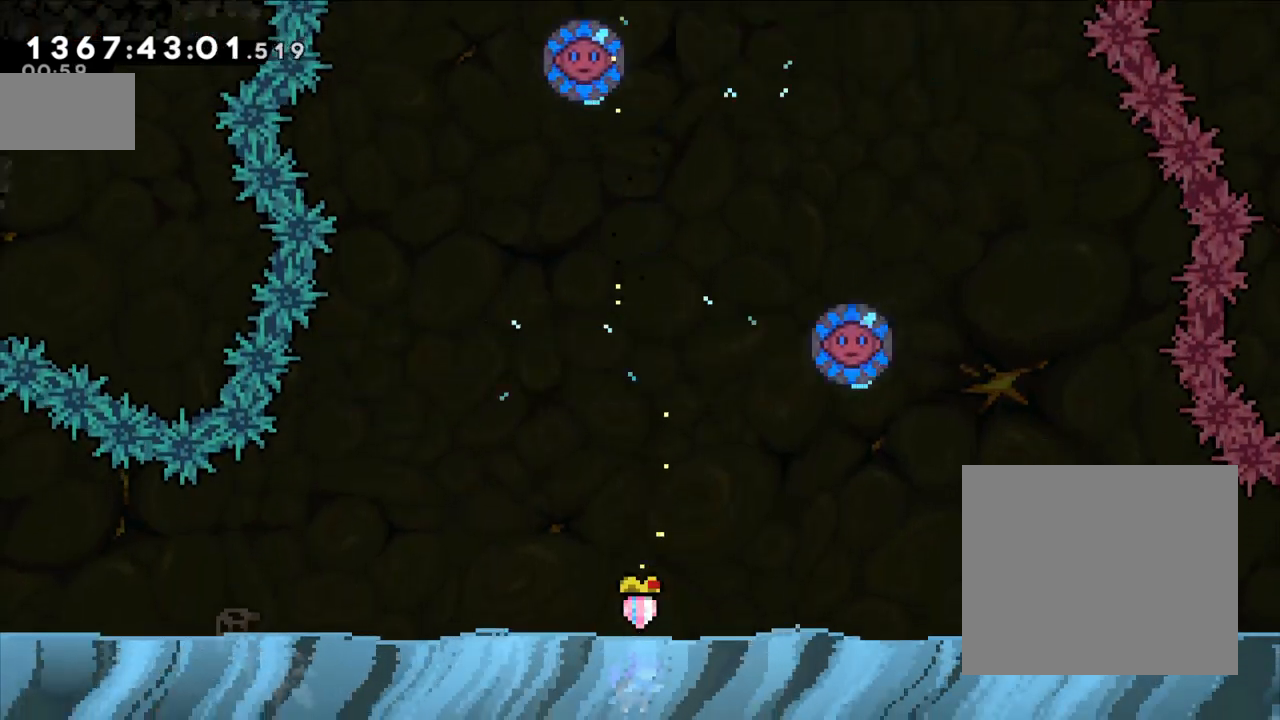
{"buttons": [], "left_stick": "down", "right_stick": "center"}
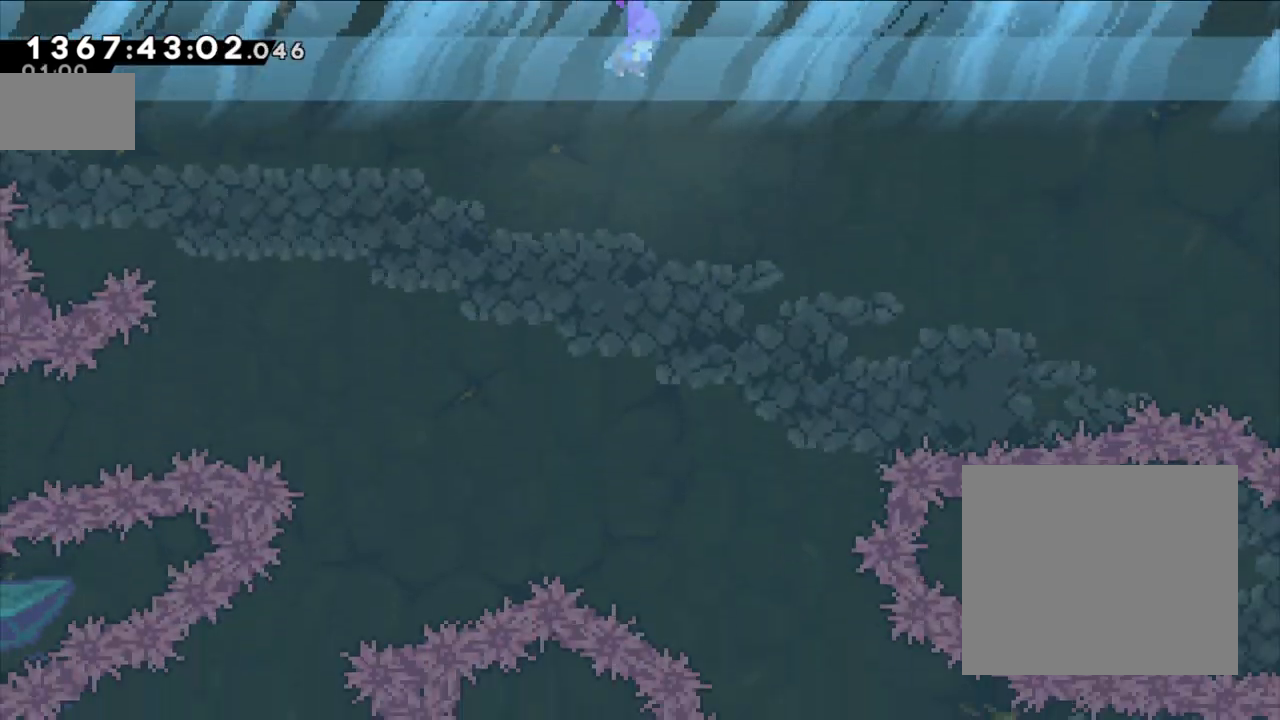
{"buttons": [], "left_stick": "down-left", "right_stick": "center", "events": [[50, "left_stick", "down-left"]]}
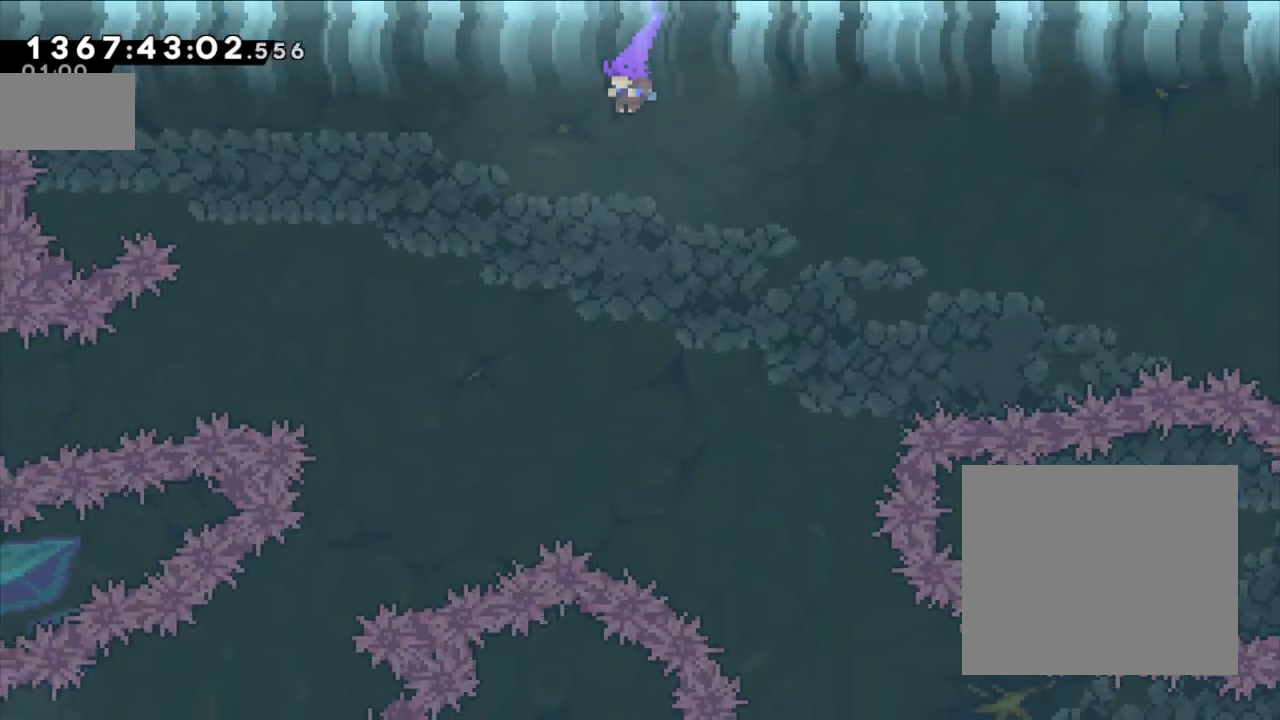
{"buttons": [], "left_stick": "down-left", "right_stick": "center", "events": []}
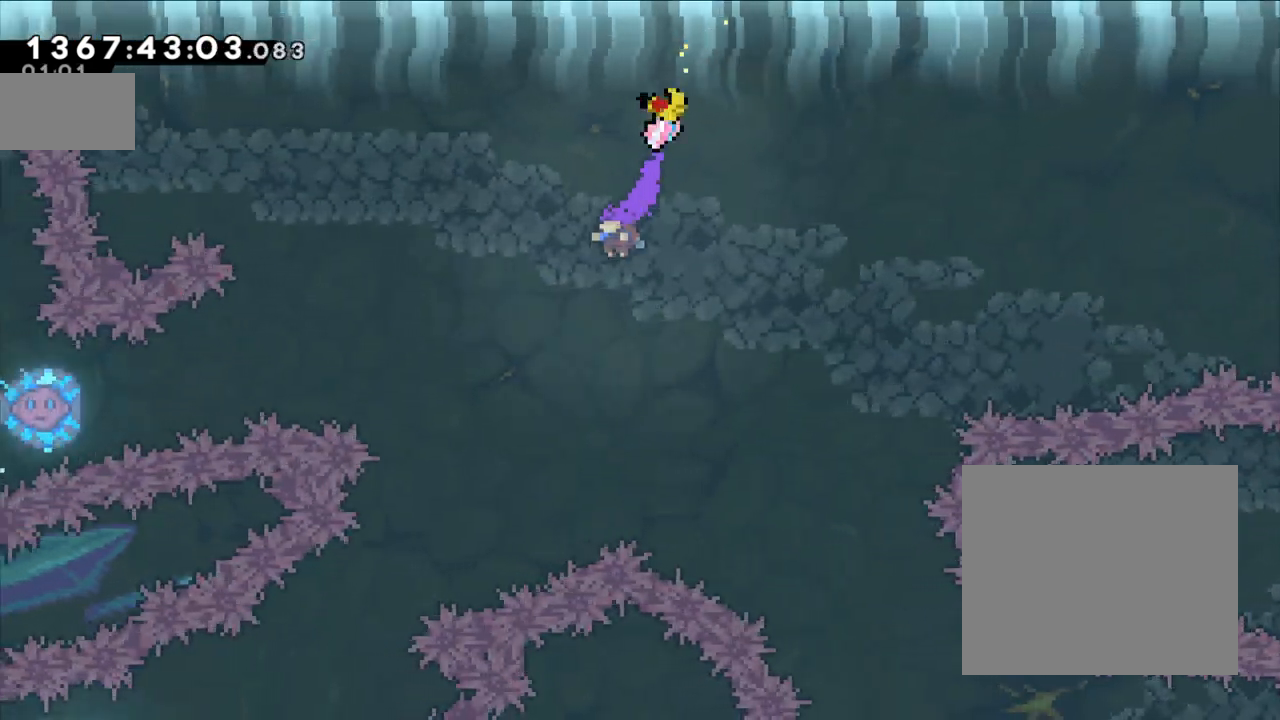
{"buttons": [], "left_stick": "down-left", "right_stick": "center", "events": []}
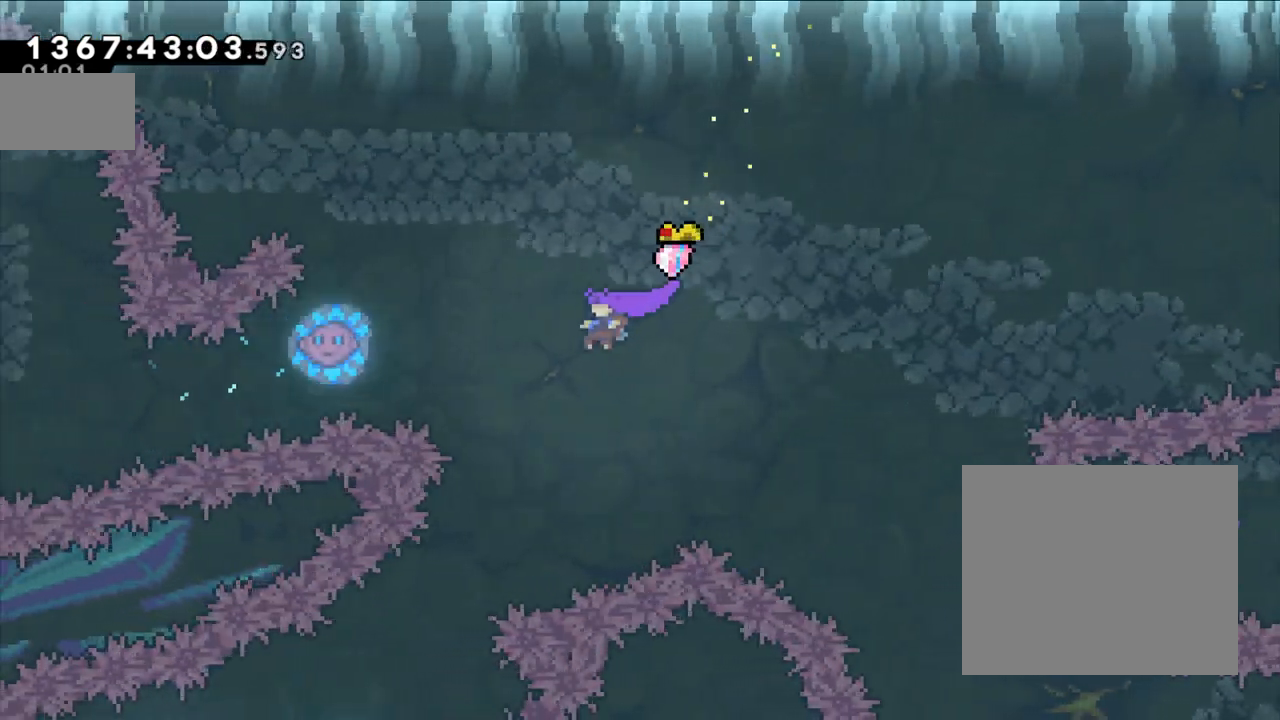
{"buttons": [], "left_stick": "left", "right_stick": "center", "events": [[200, "left_stick", "left"]]}
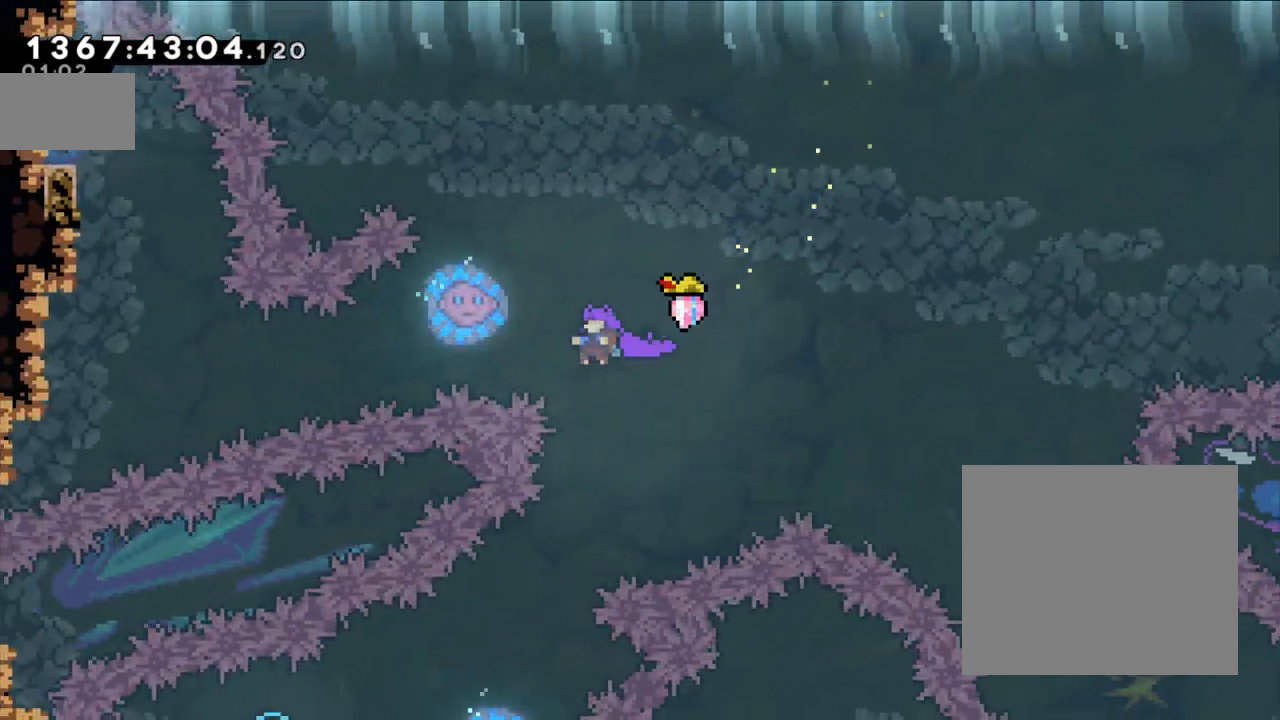
{"buttons": [], "left_stick": "left", "right_stick": "center", "events": [[133, "left_stick", "center"], [317, "left_stick", "left"]]}
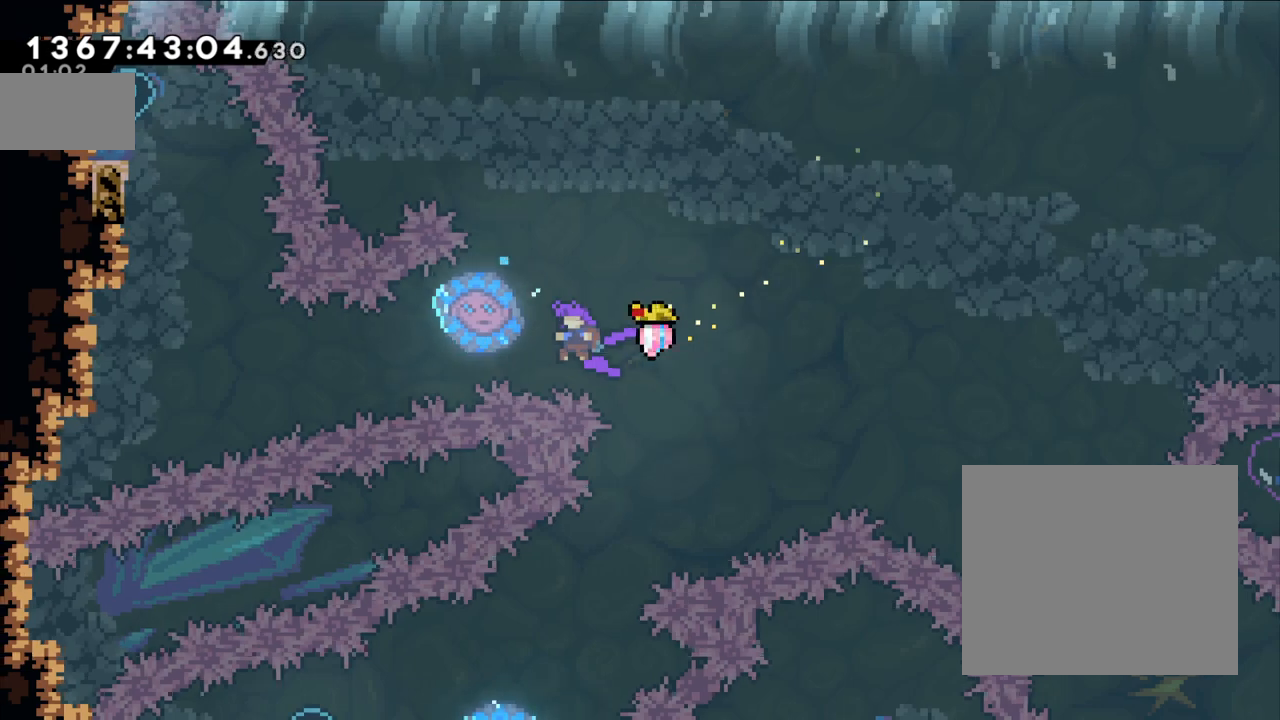
{"buttons": [], "left_stick": "left", "right_stick": "center", "events": []}
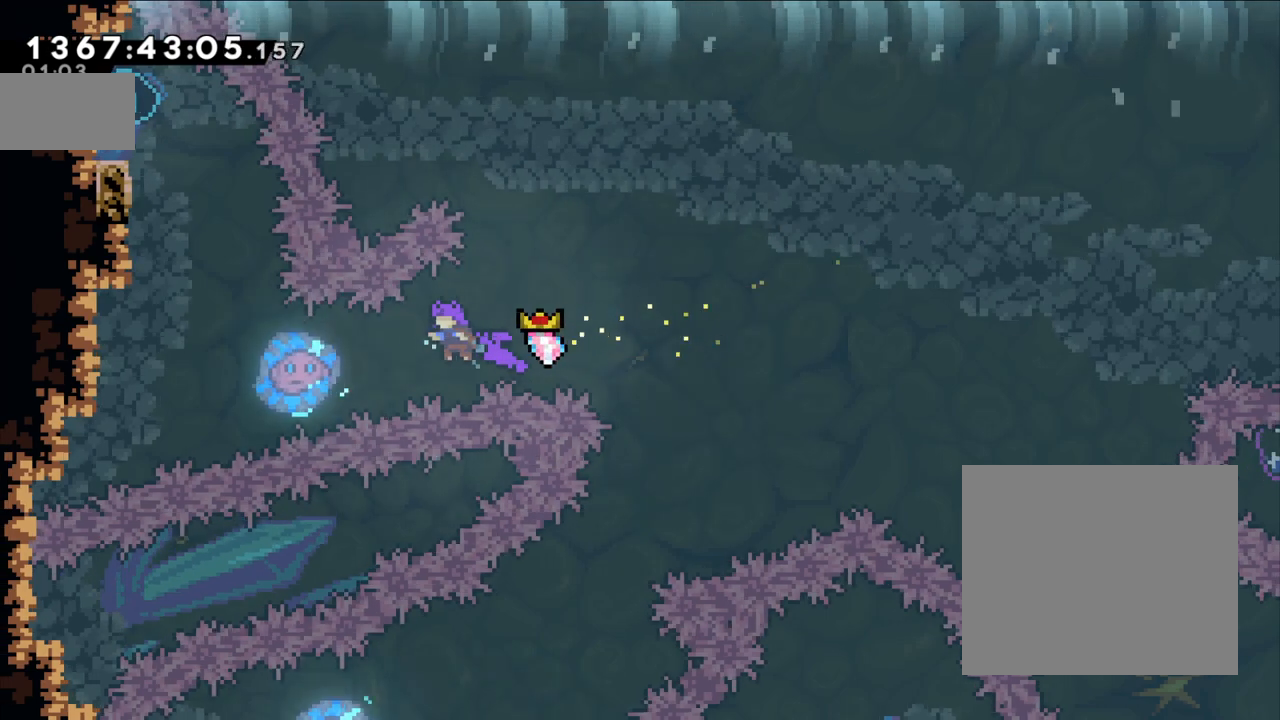
{"buttons": [], "left_stick": "left", "right_stick": "center", "events": [[100, "left_stick", "down-left"], [300, "left_stick", "left"]]}
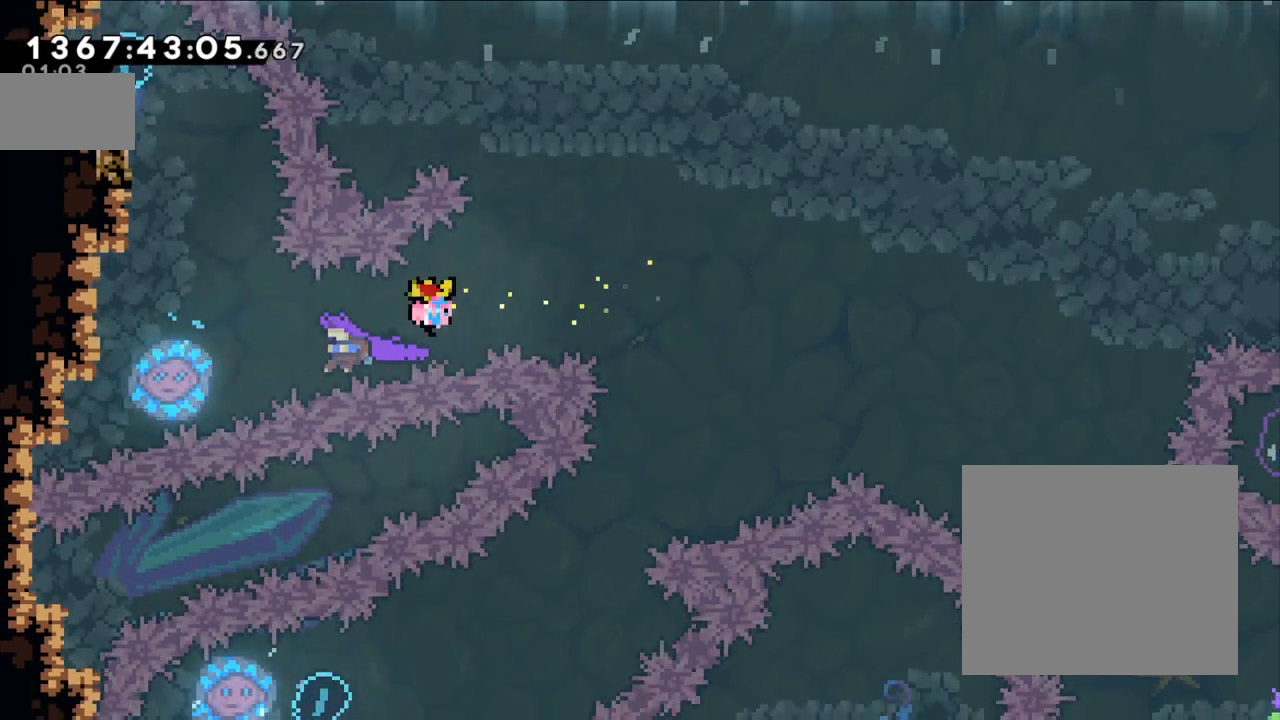
{"buttons": [], "left_stick": "up-left", "right_stick": "center", "events": [[67, "left_stick", "up-left"]]}
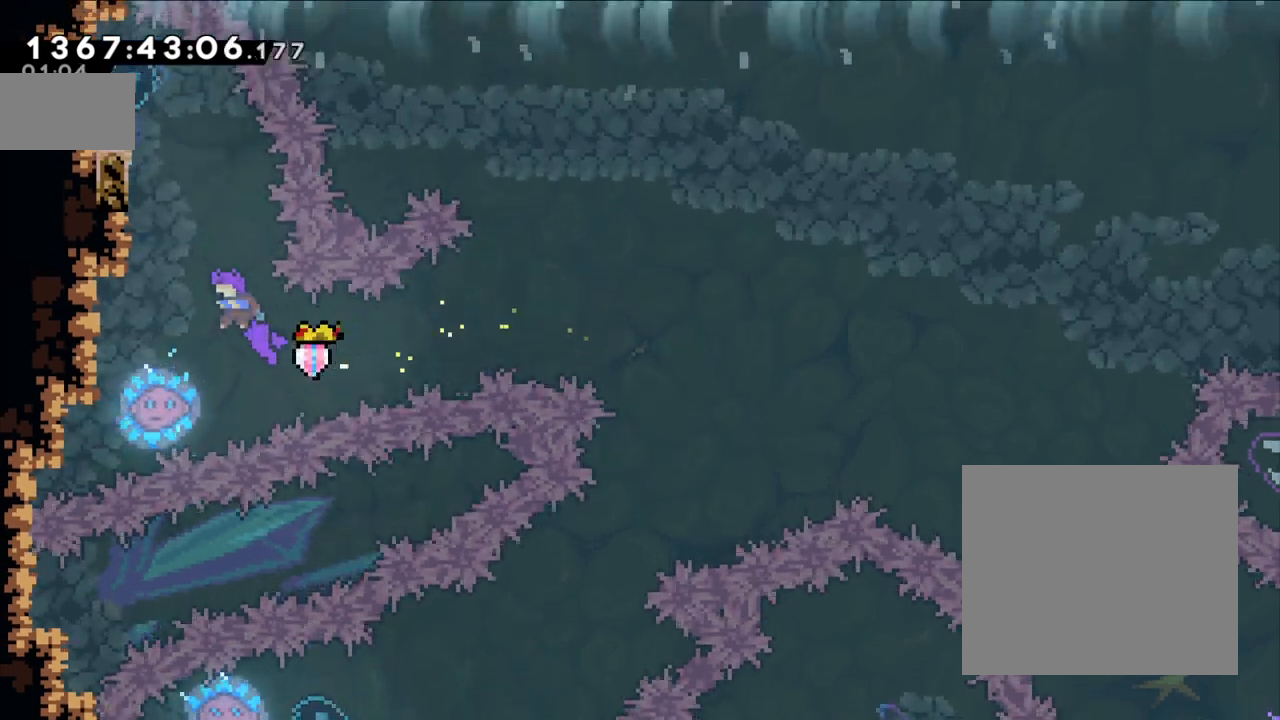
{"buttons": [], "left_stick": "up-left", "right_stick": "center", "events": []}
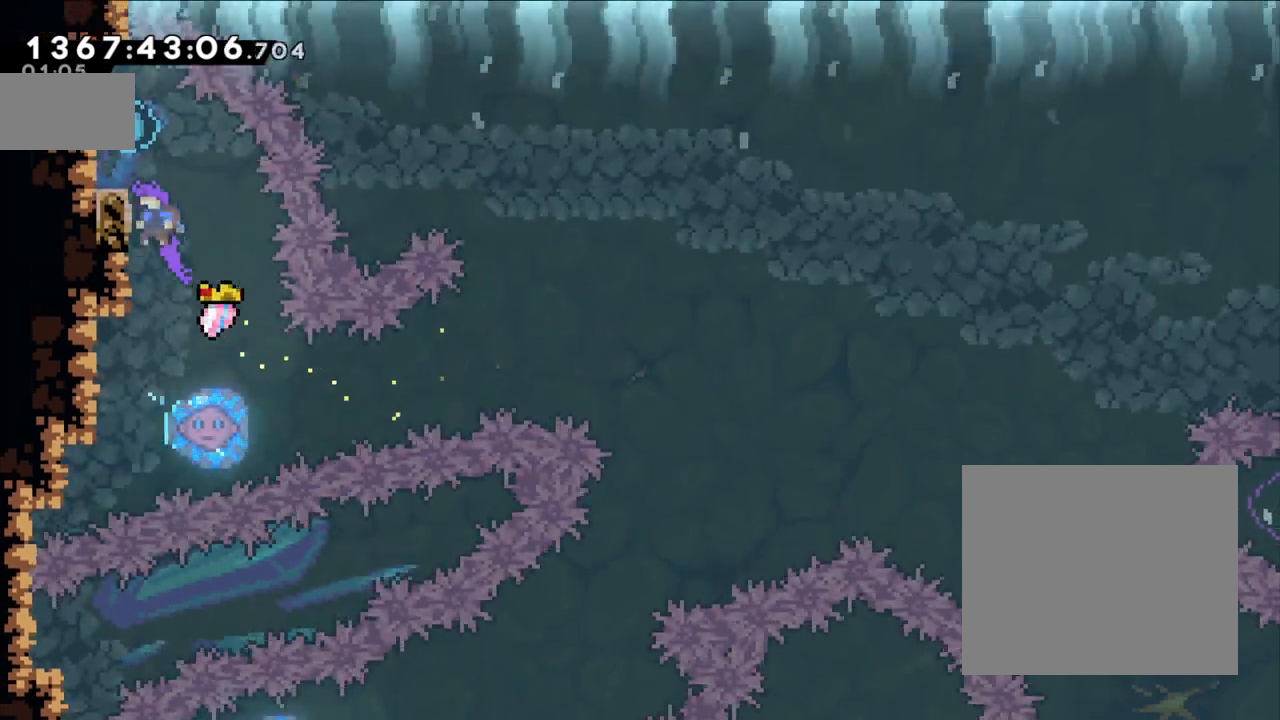
{"buttons": [], "left_stick": "down", "right_stick": "center", "events": [[250, "left_stick", "center"], [317, "left_stick", "down"], [350, "Y", "down"], [500, "Y", "up"]]}
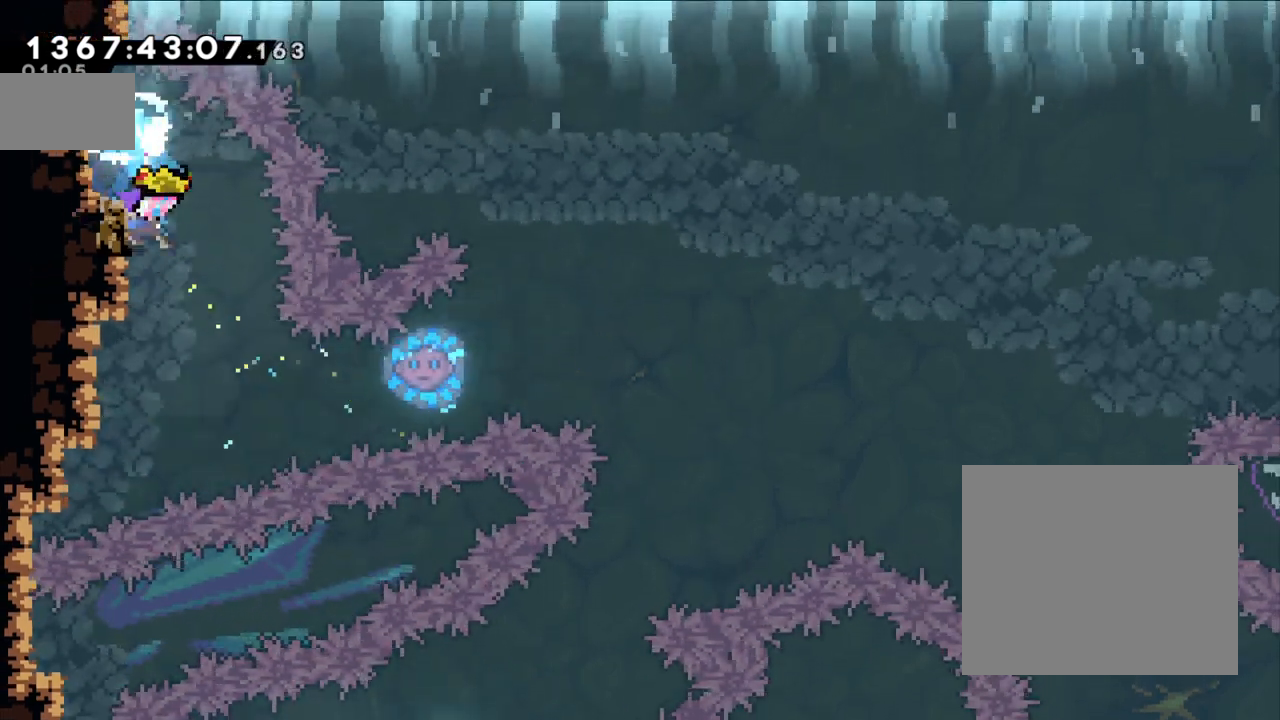
{"buttons": [], "left_stick": "right", "right_stick": "center", "events": [[33, "left_stick", "center"], [300, "left_stick", "right"]]}
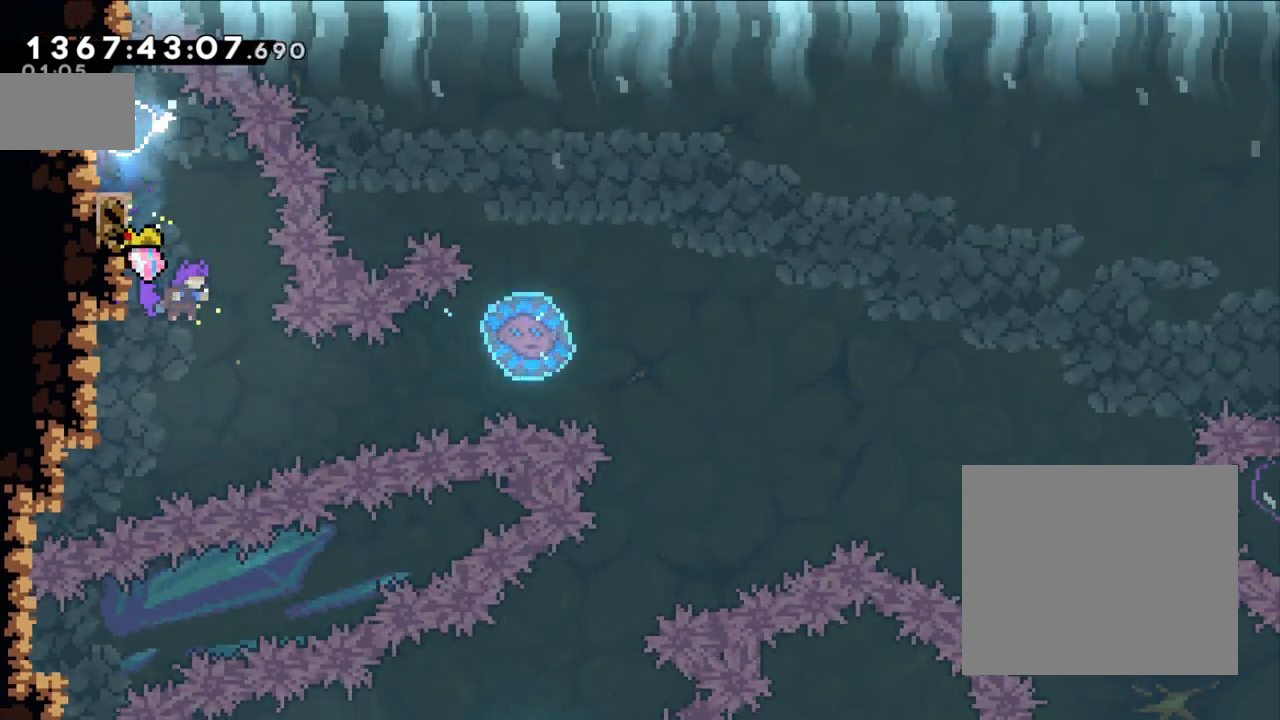
{"buttons": [], "left_stick": "center", "right_stick": "center", "events": [[150, "left_stick", "center"]]}